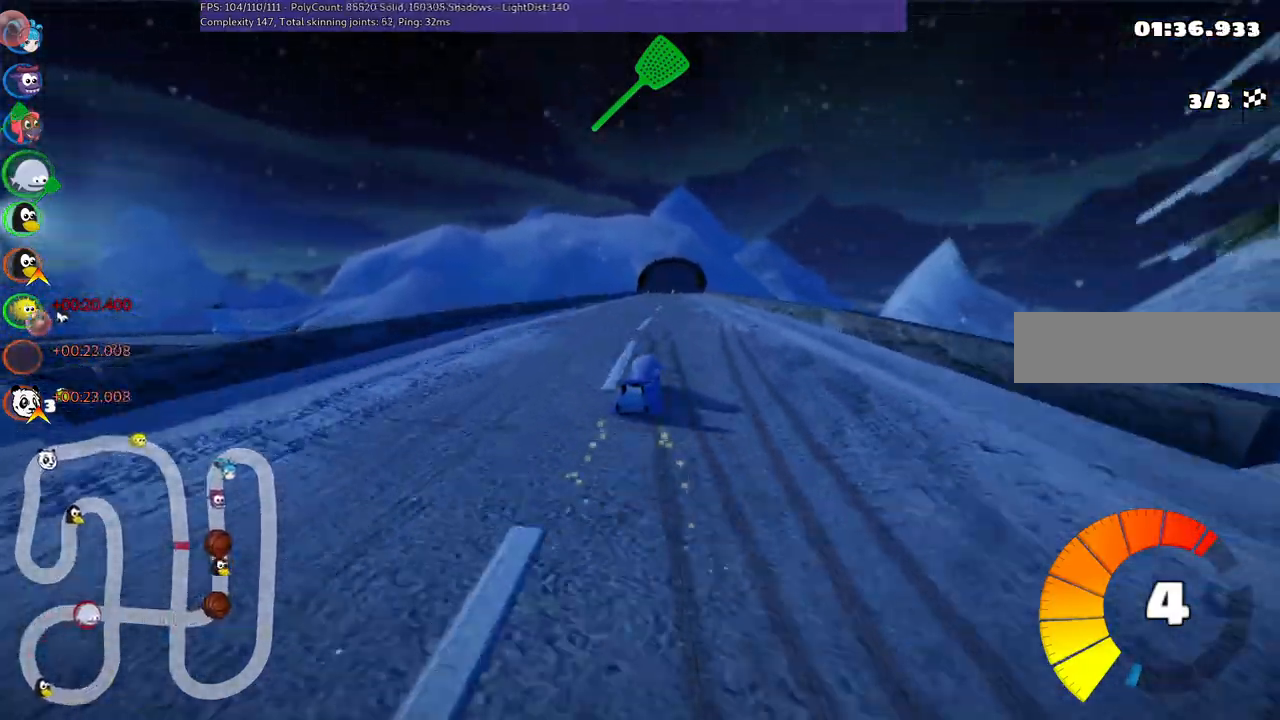
Gameplay with keyboard; each line is a JSON object with the keys held at the frame after it. "events" lists presses ("down") and releases ("up") of ".", "/", "alt_r", "b", "c", "comma", "ctrl_r", "d", "down", "f", "g", "h", "j", "k", "l", "left", "m", "n", "quote", "return", "right", "semicolon", "shift_r", "space", "super", "up" and "v" between this image and that frame as [ms after this image, input, new state], when the widget could be followed in between. No other keys are recorded. Mouse input is not recorded.
{"keys": ["up"], "events": [[284, "n", "down"], [334, "m", "up"], [417, "left", "up"], [417, "n", "up"]]}
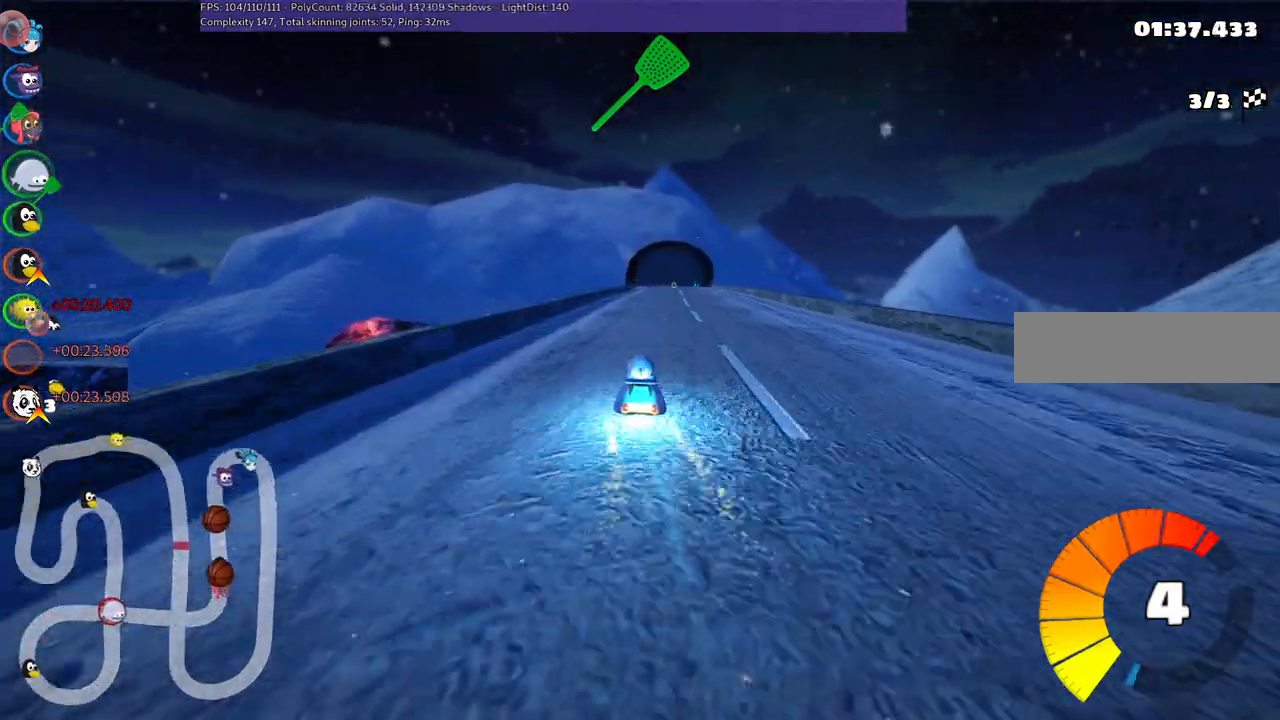
{"keys": ["right", "up"], "events": [[400, "right", "down"]]}
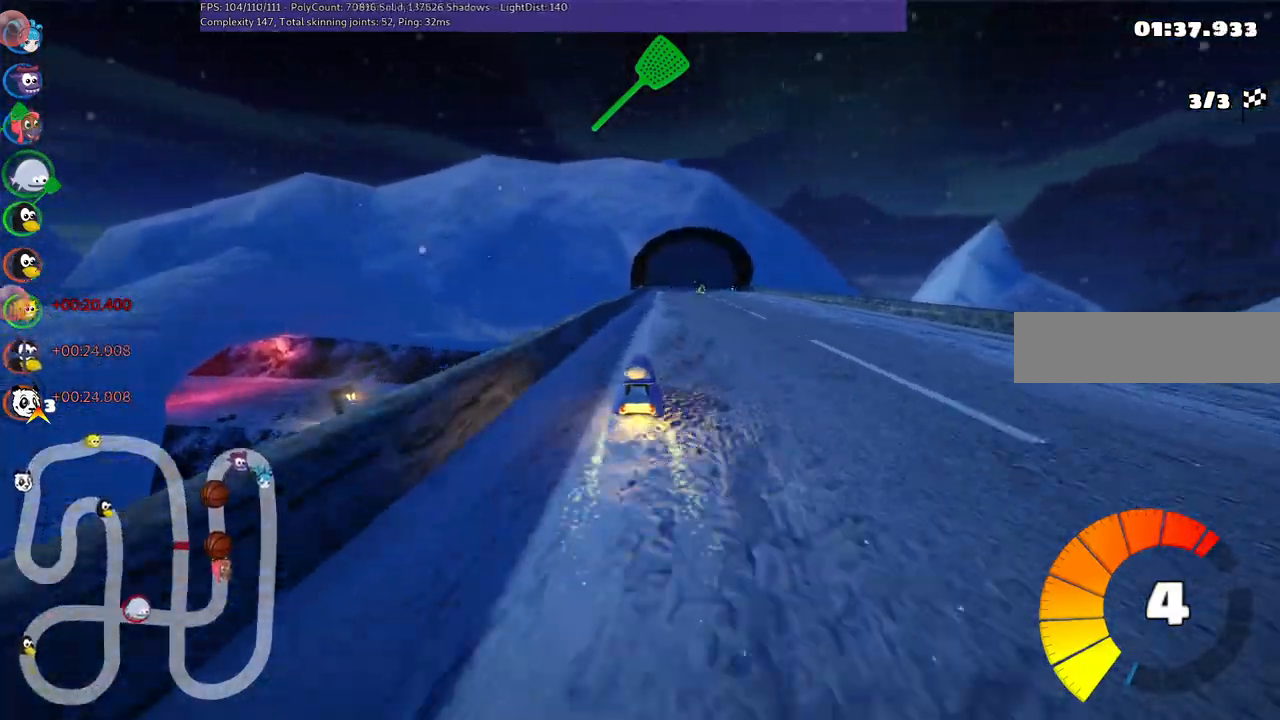
{"keys": ["left", "m", "right", "up"], "events": [[184, "left", "down"], [184, "right", "up"], [234, "m", "down"], [284, "right", "down"], [367, "left", "up"], [467, "left", "down"]]}
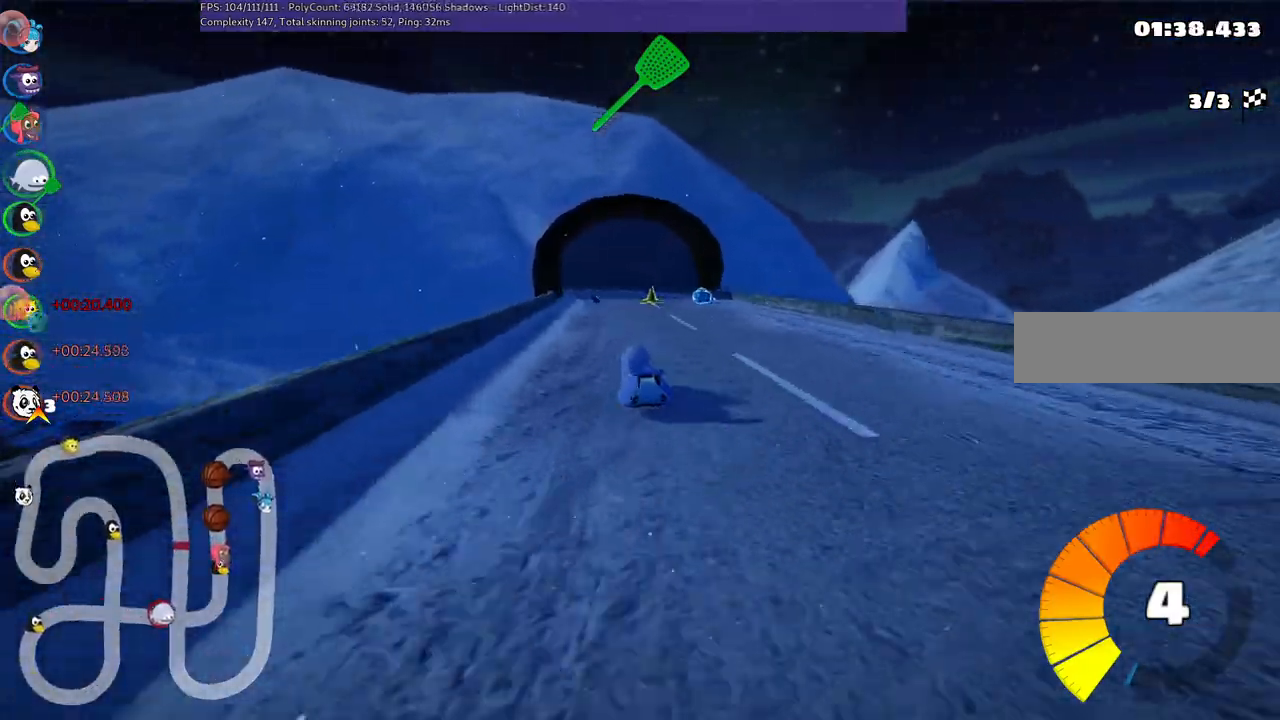
{"keys": ["left", "m", "right", "up"], "events": [[117, "left", "up"], [300, "left", "down"]]}
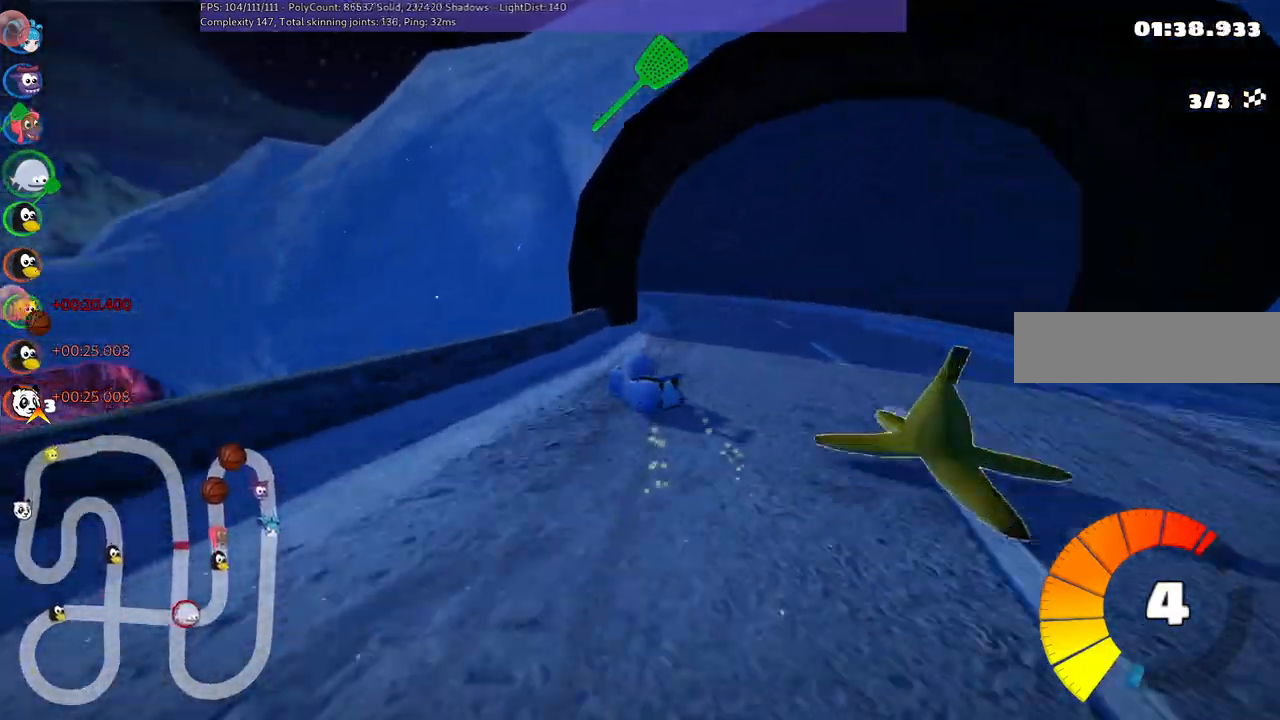
{"keys": ["left", "m", "right", "up"], "events": [[84, "left", "up"], [134, "left", "down"]]}
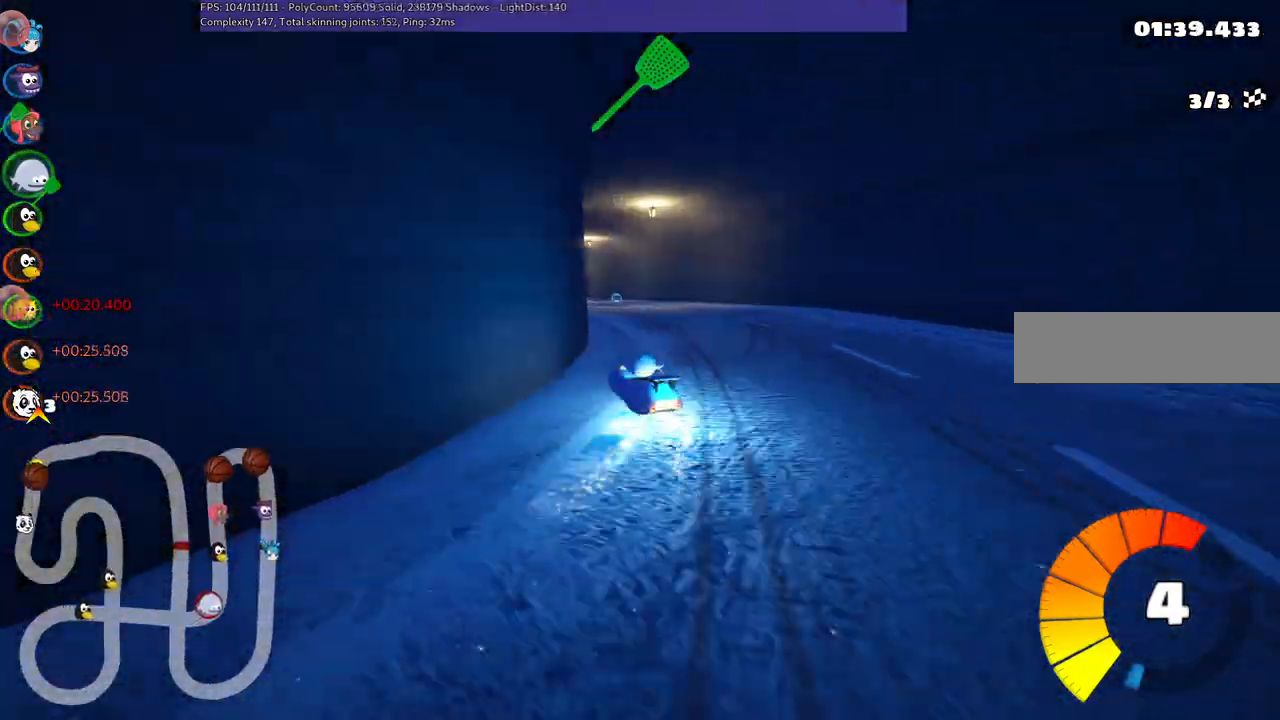
{"keys": ["up"], "events": [[17, "n", "down"], [17, "right", "up"], [50, "left", "up"], [50, "m", "up"], [150, "n", "up"]]}
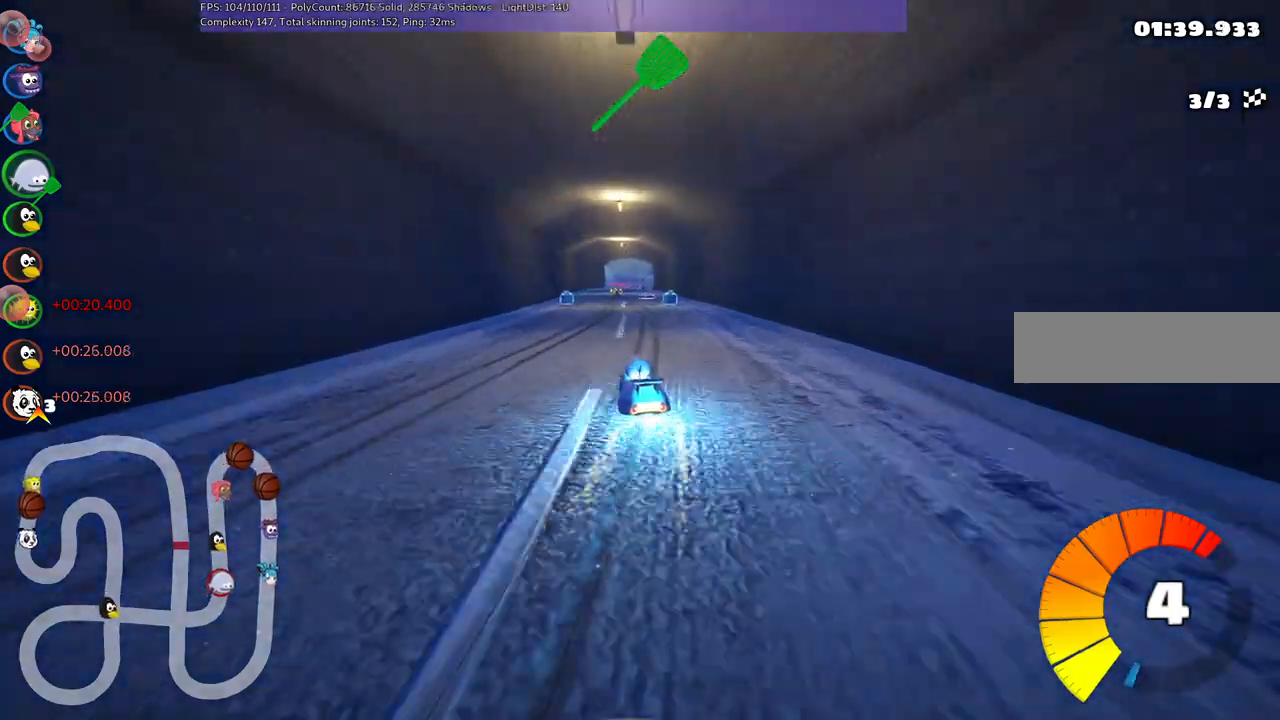
{"keys": ["left", "up"], "events": [[300, "right", "down"], [400, "right", "up"], [484, "left", "down"]]}
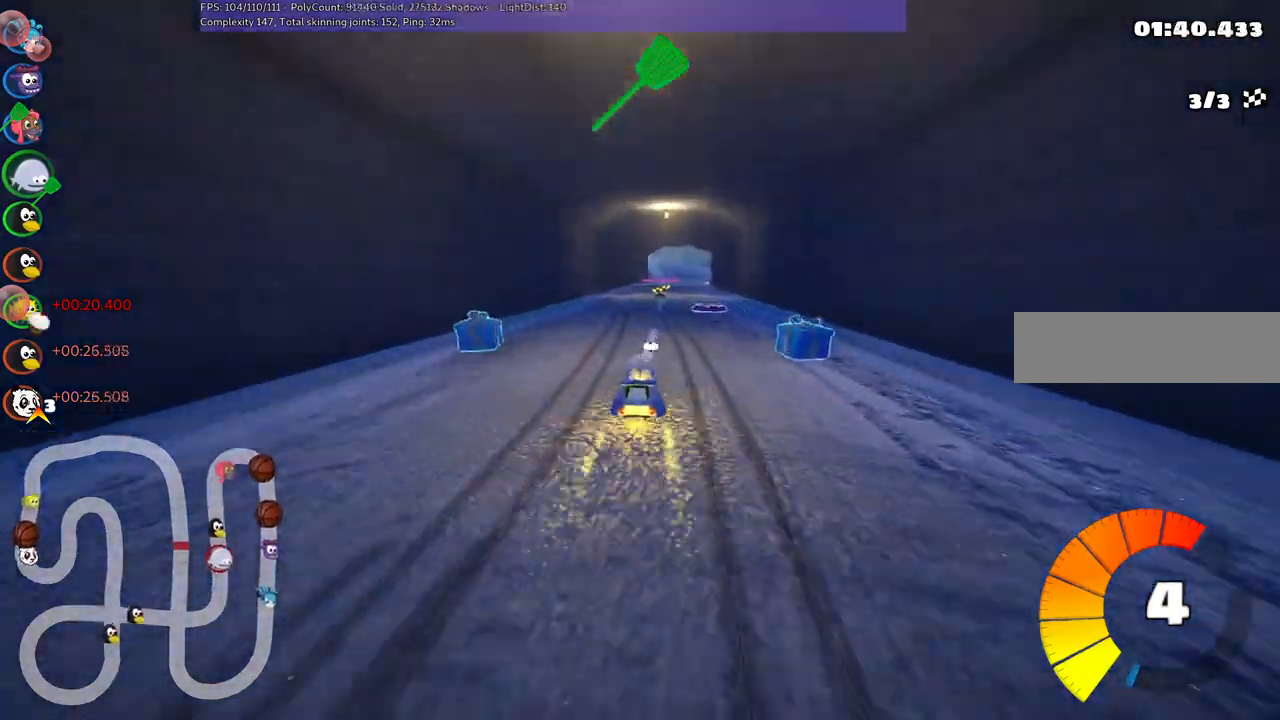
{"keys": ["left", "m", "up"], "events": [[184, "left", "up"], [234, "right", "down"], [267, "m", "down"], [317, "left", "down"], [417, "right", "up"]]}
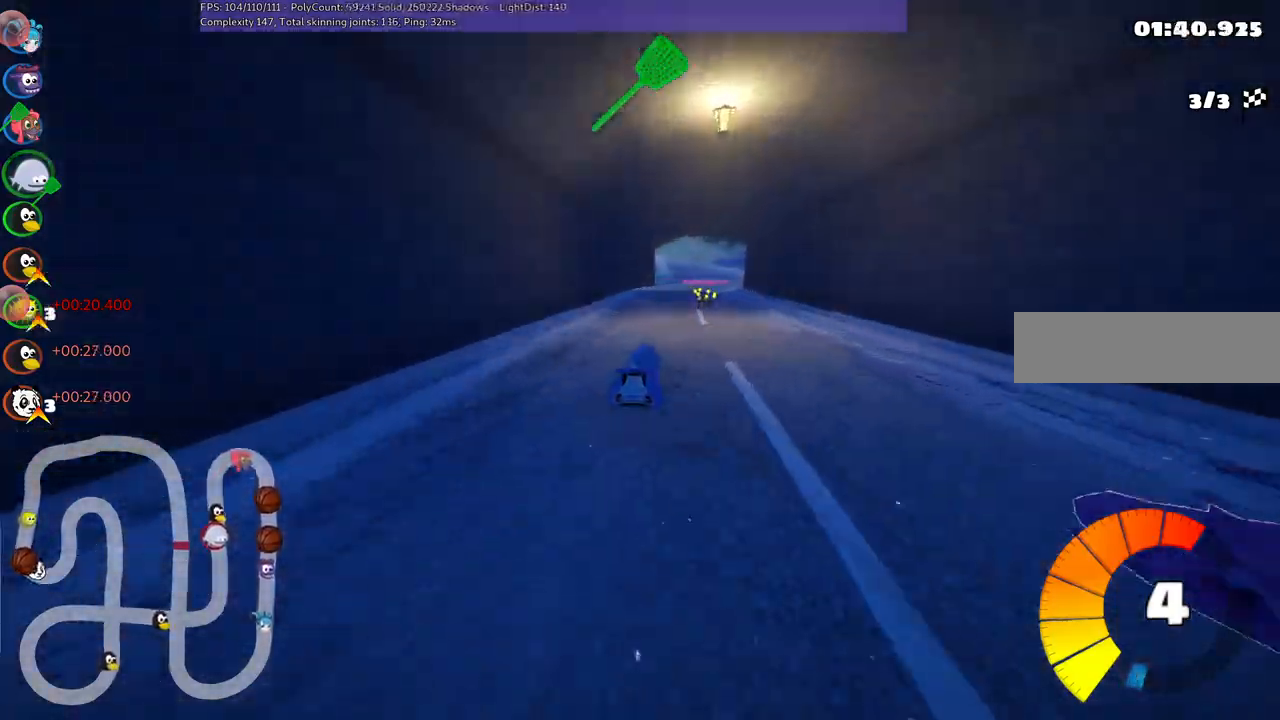
{"keys": ["left", "m", "n", "up"], "events": [[384, "n", "down"]]}
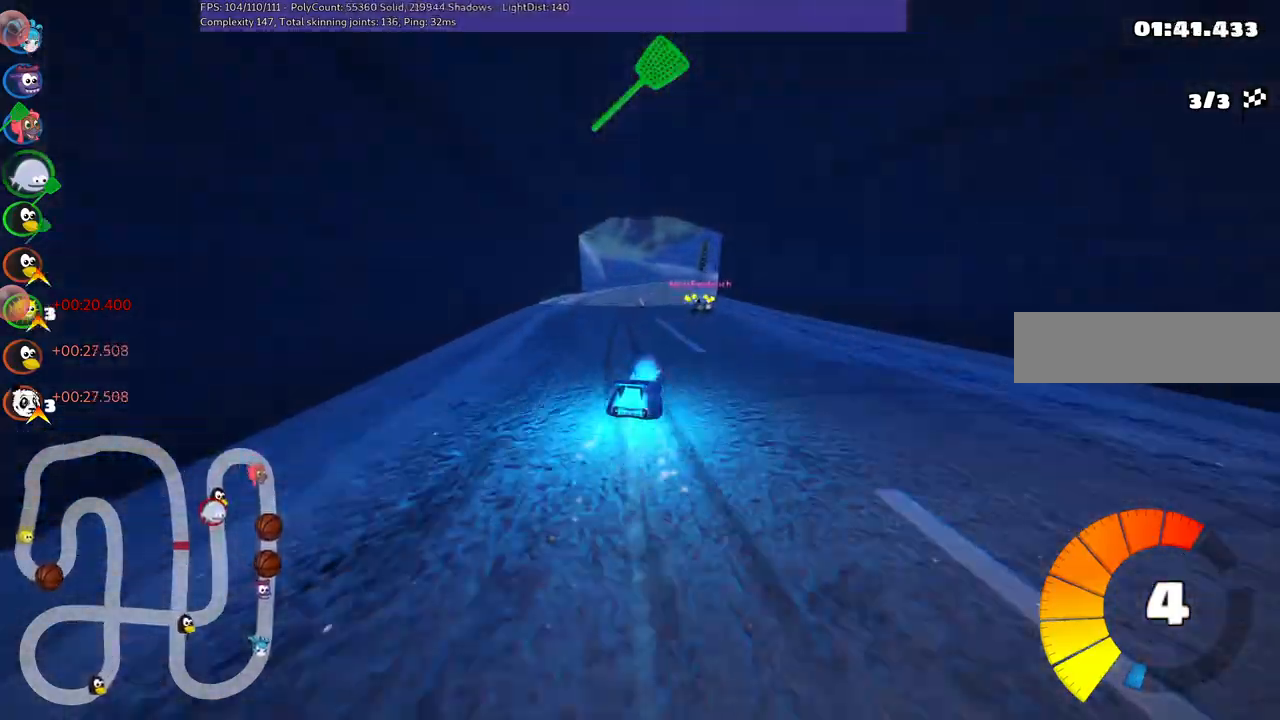
{"keys": ["left", "m", "right", "up"], "events": [[34, "n", "up"], [167, "right", "down"], [317, "right", "up"], [417, "right", "down"]]}
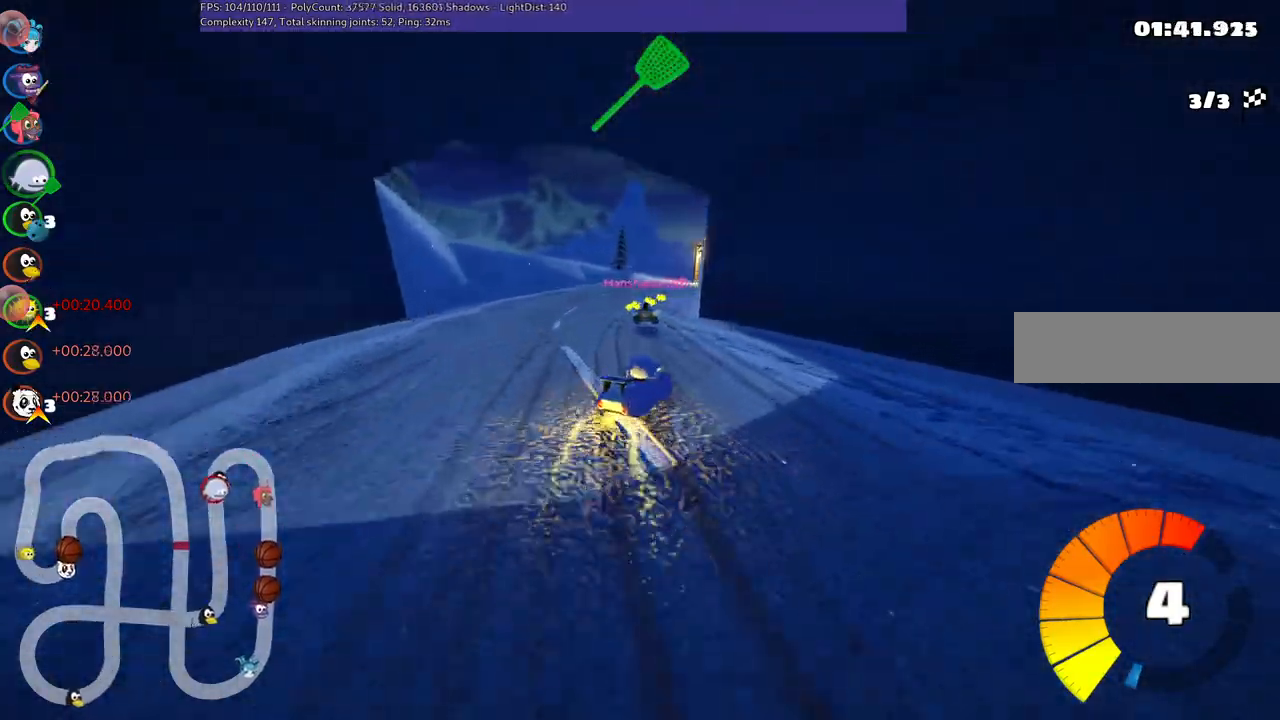
{"keys": ["right", "up"], "events": [[384, "m", "up"], [467, "left", "up"]]}
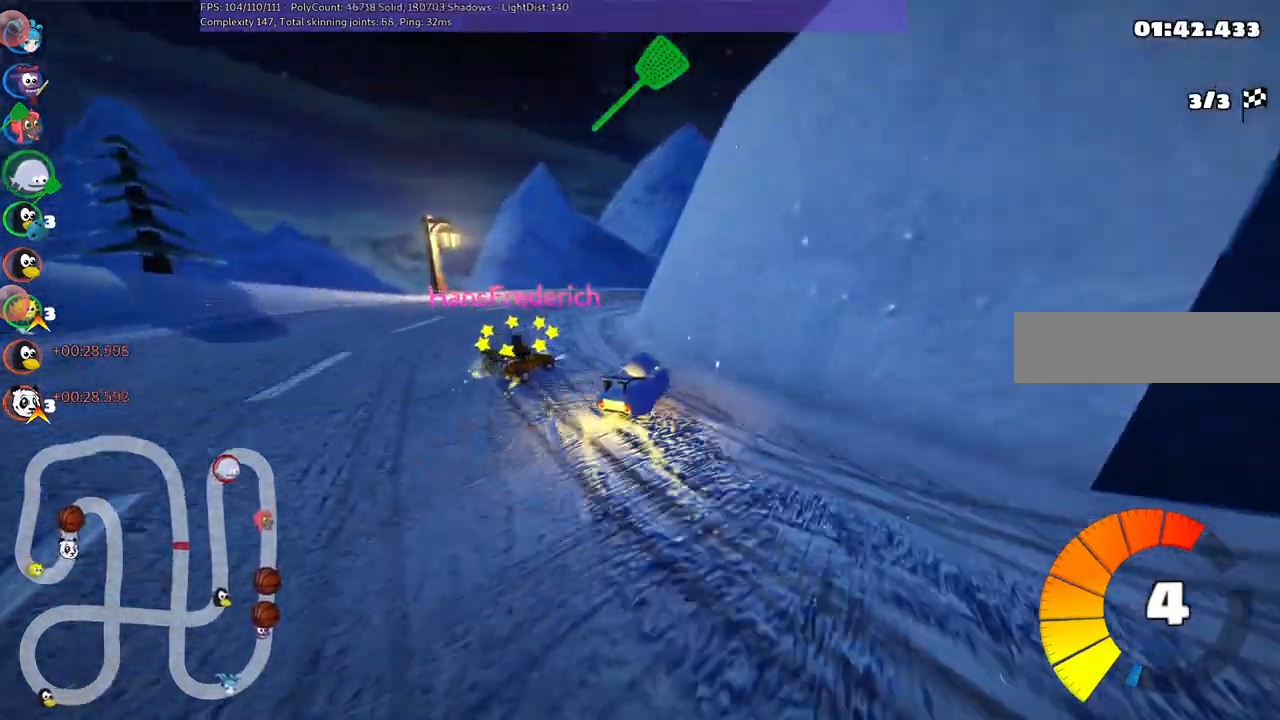
{"keys": ["right", "up"], "events": [[34, "right", "up"], [117, "right", "down"]]}
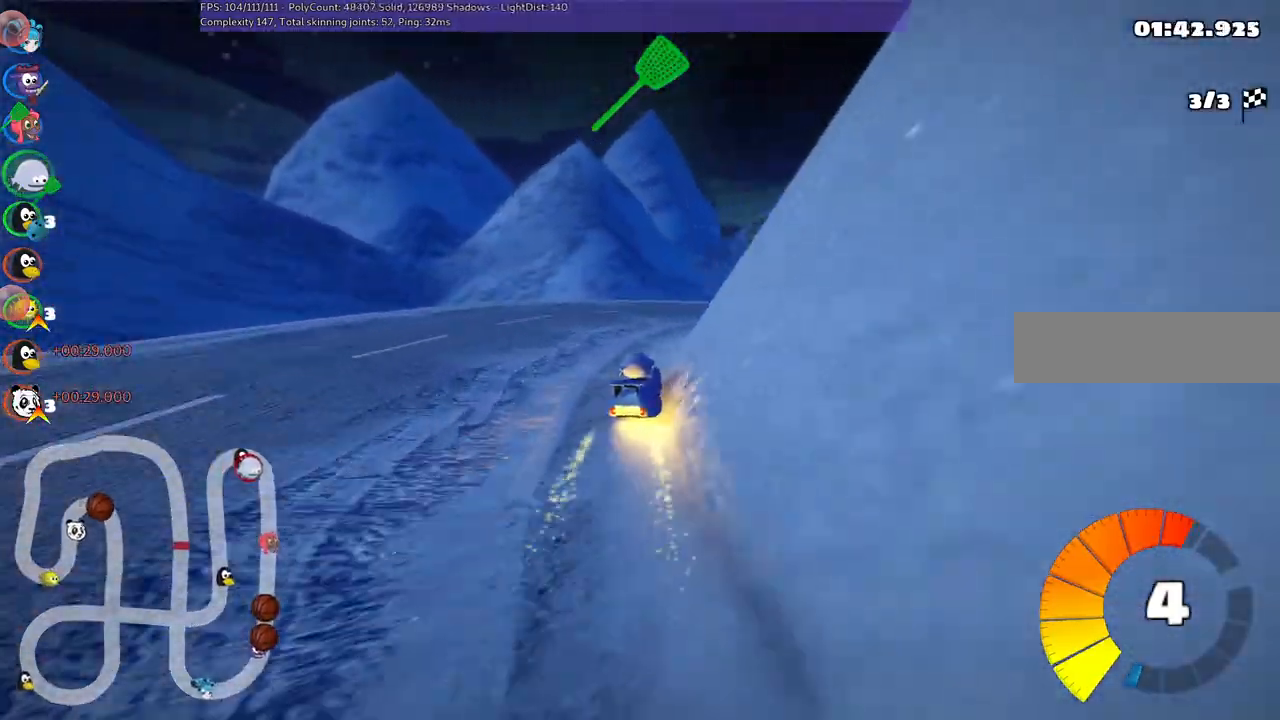
{"keys": ["n", "right", "up"], "events": [[184, "m", "down"], [417, "m", "up"], [467, "n", "down"]]}
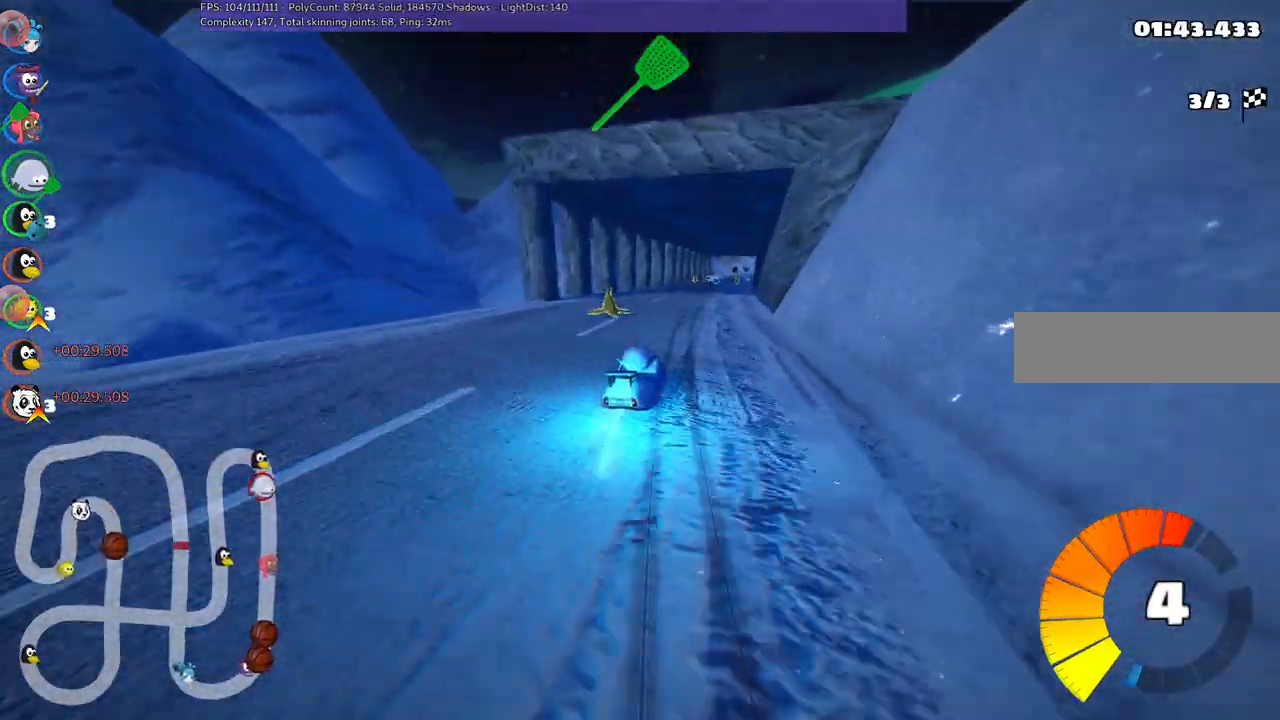
{"keys": ["up"], "events": [[17, "right", "up"], [100, "left", "down"], [100, "n", "up"], [484, "left", "up"]]}
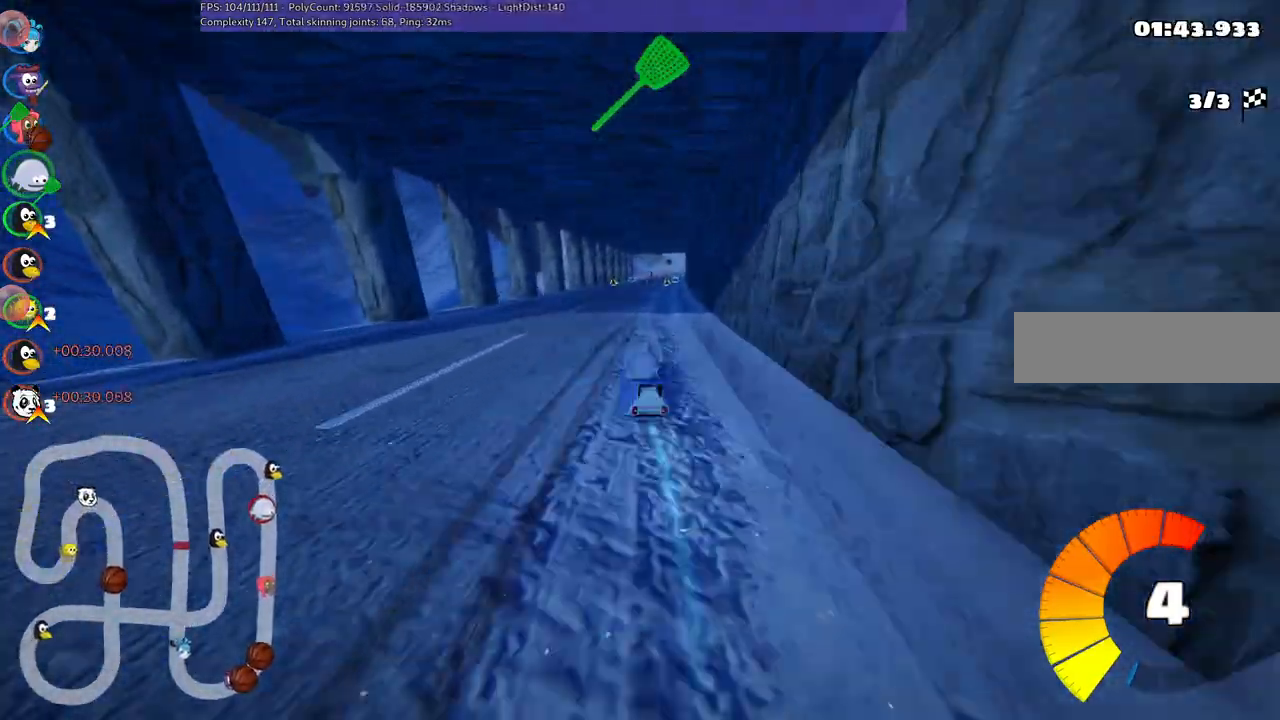
{"keys": ["left", "m", "up"], "events": [[34, "right", "down"], [84, "m", "down"], [134, "left", "down"], [167, "right", "up"]]}
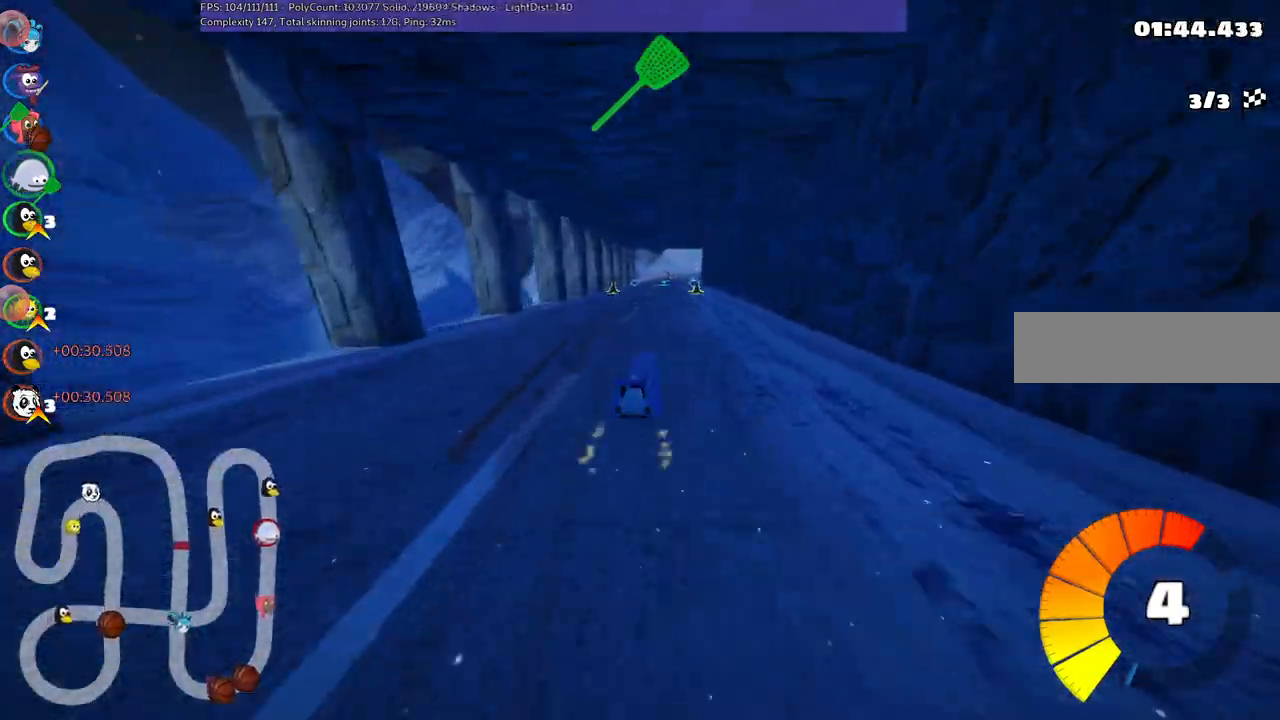
{"keys": ["left", "m", "up"], "events": []}
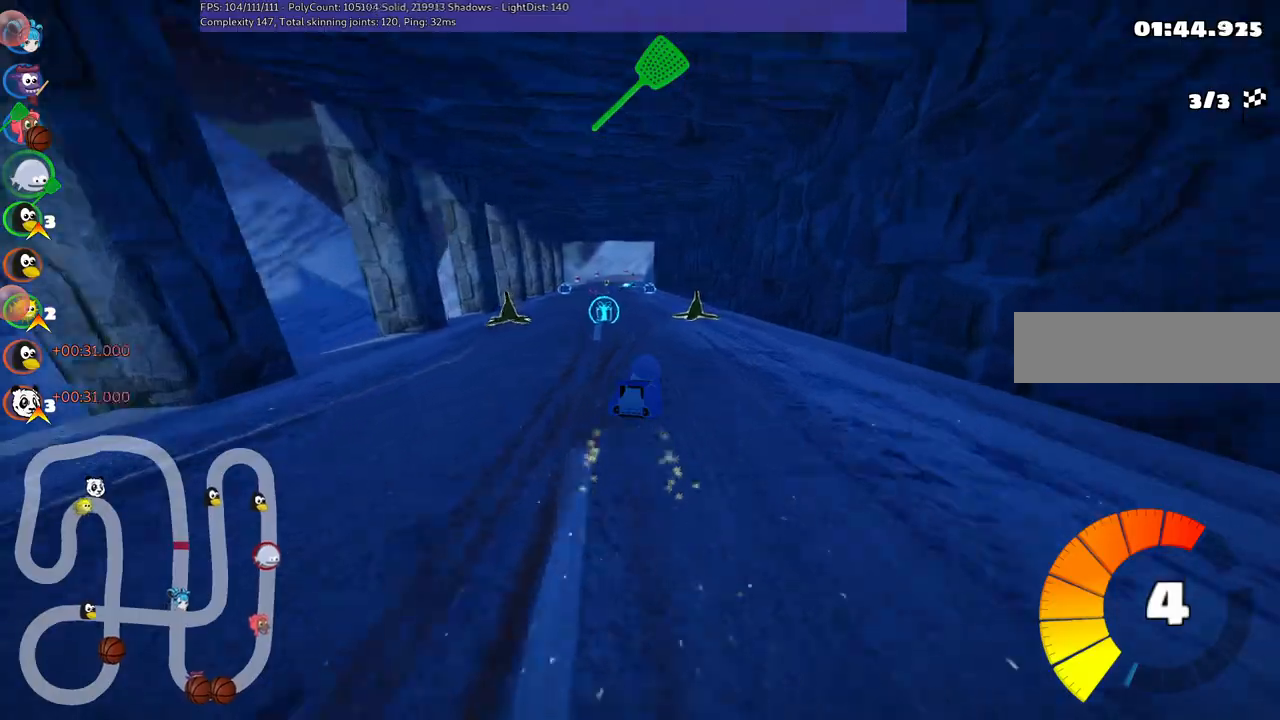
{"keys": ["up"], "events": [[217, "m", "up"], [217, "n", "down"], [367, "left", "up"], [417, "n", "up"]]}
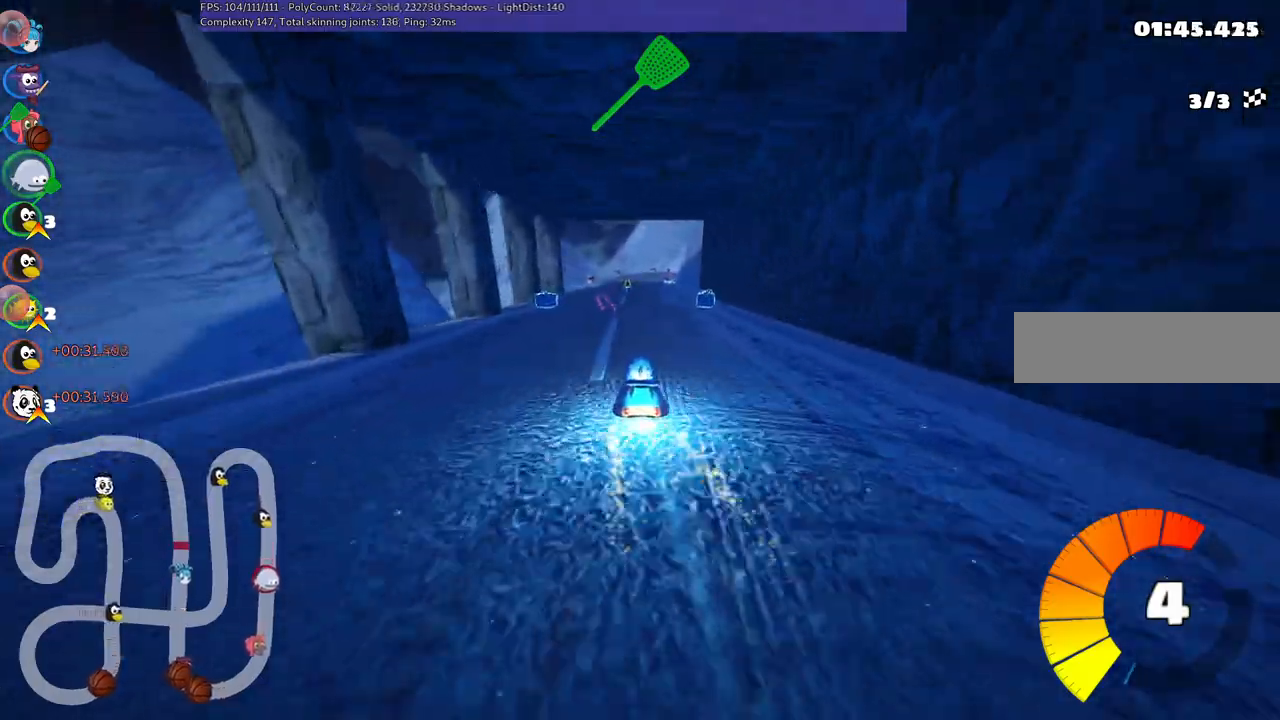
{"keys": ["up"], "events": [[184, "right", "down"], [384, "right", "up"]]}